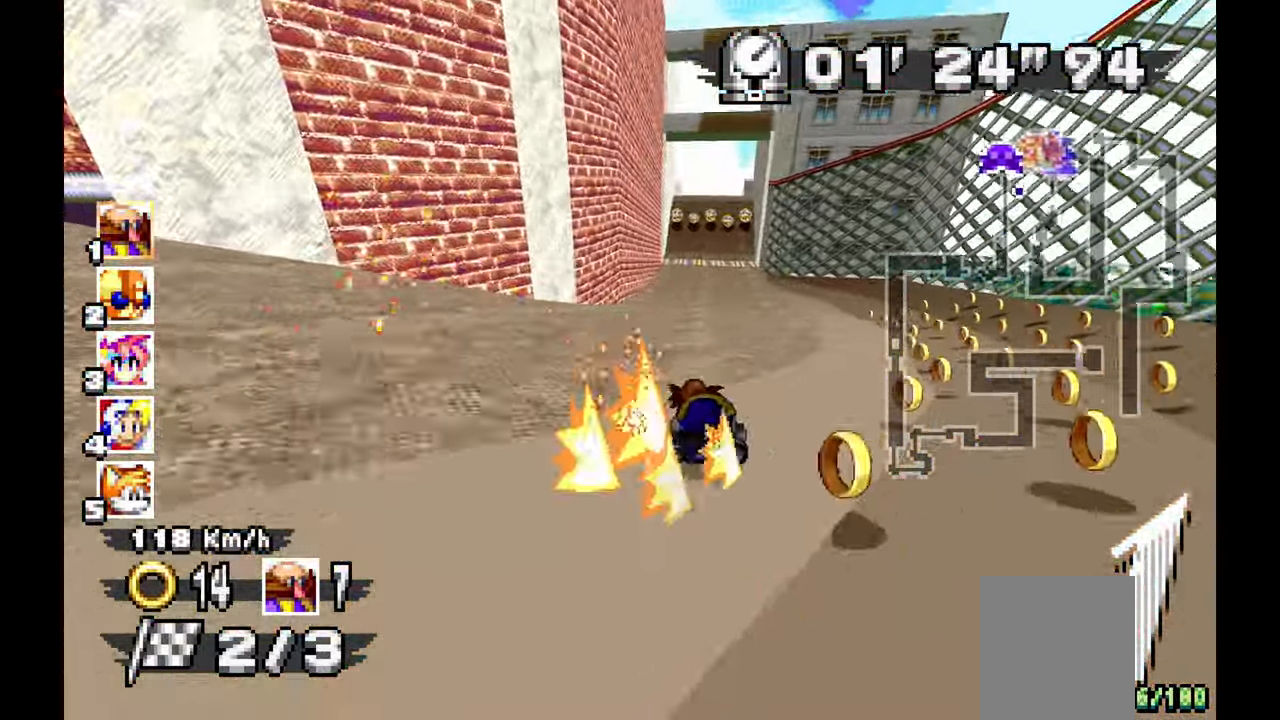
Gameplay with a controller; each line is a JSON object with the inputs held at the frame after it (dt_ms = milliseconds from this image to that frame). "events" lists button and stick changes between this image and that frame as [ms after this image, input, new state], when the widget could be followed in between. Not read: HOME L1 L3 R3 SELECT START TOUCHPAD Y.
{"dt_ms": 500, "buttons": ["A"], "left_stick": "right", "events": [[150, "left_stick", "center"], [200, "R1", "up"], [233, "left_stick", "right"]]}
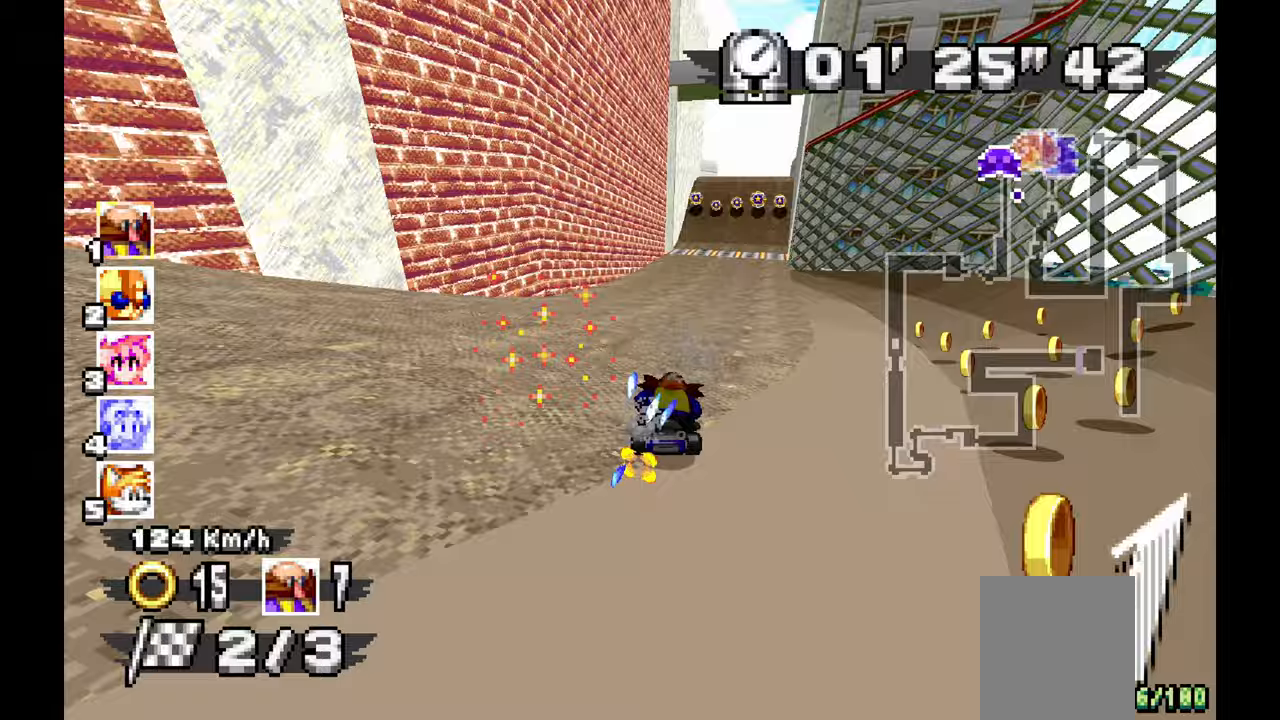
{"dt_ms": 500, "buttons": ["A"], "left_stick": "right", "events": [[250, "left_stick", "center"], [450, "left_stick", "right"]]}
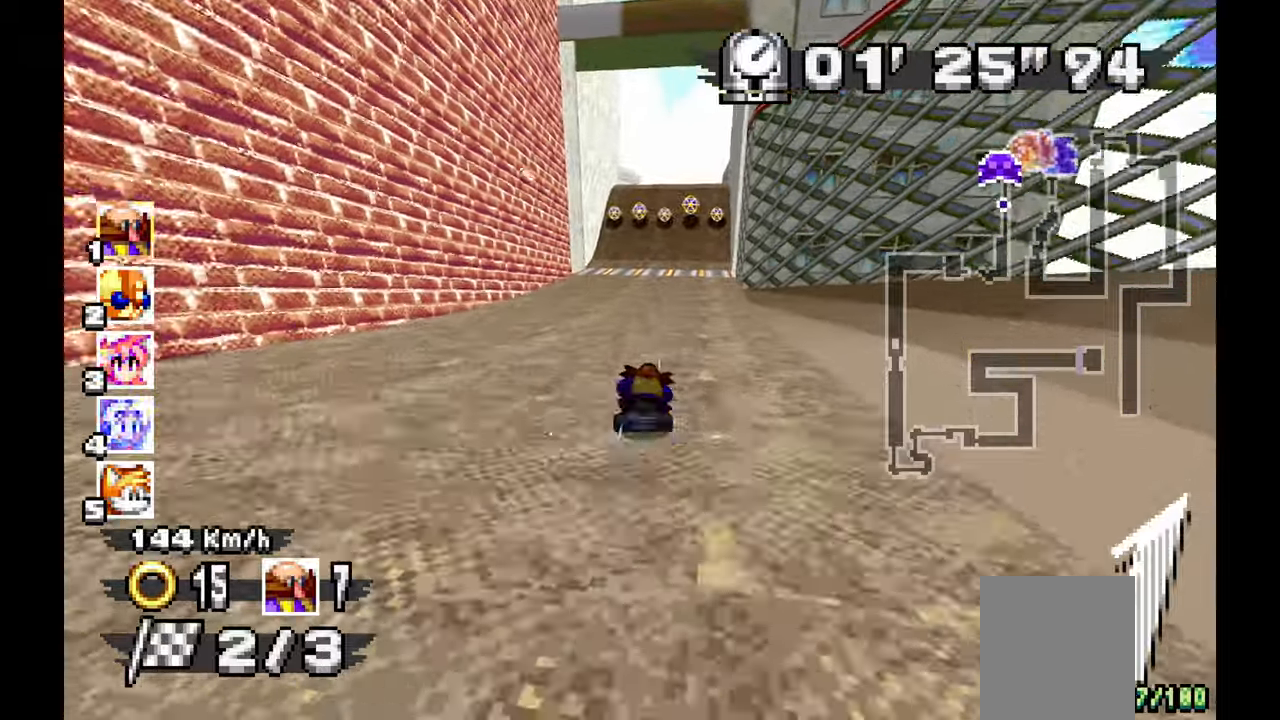
{"dt_ms": 500, "buttons": ["A"], "left_stick": "center", "events": [[117, "left_stick", "center"]]}
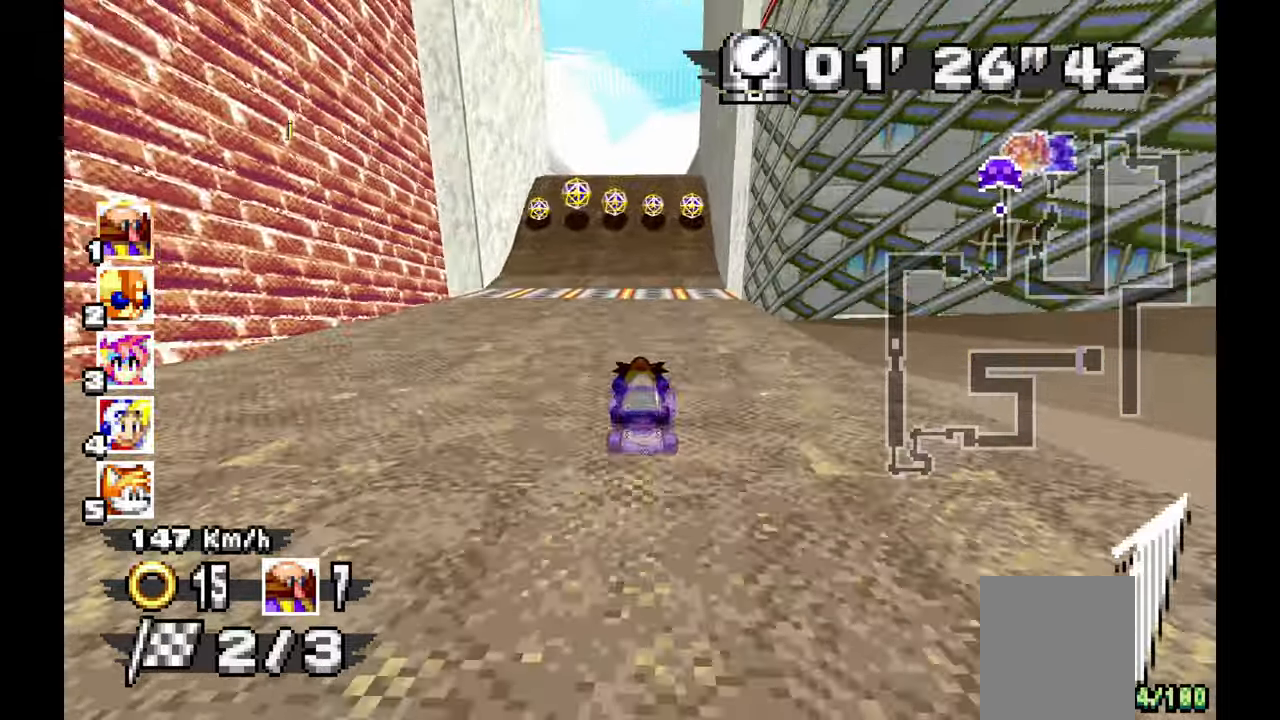
{"dt_ms": 500, "buttons": ["A"], "left_stick": "center", "events": []}
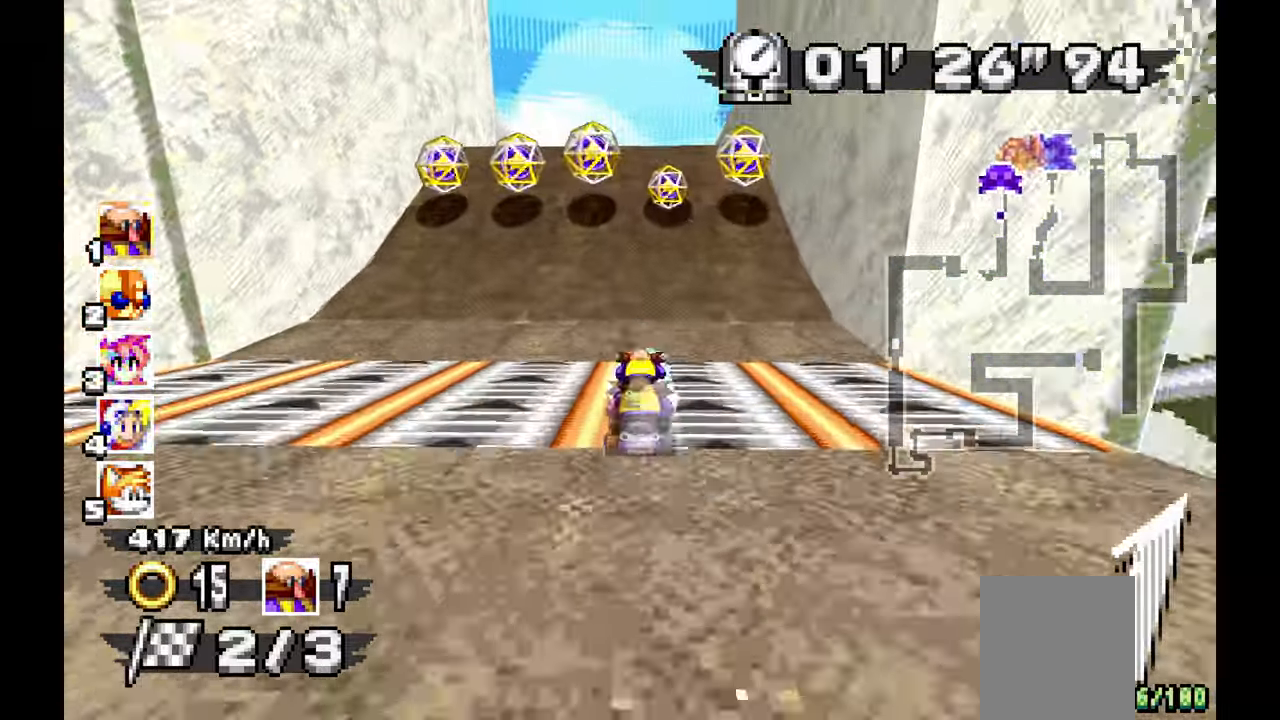
{"dt_ms": 500, "buttons": ["A"], "left_stick": "center", "events": []}
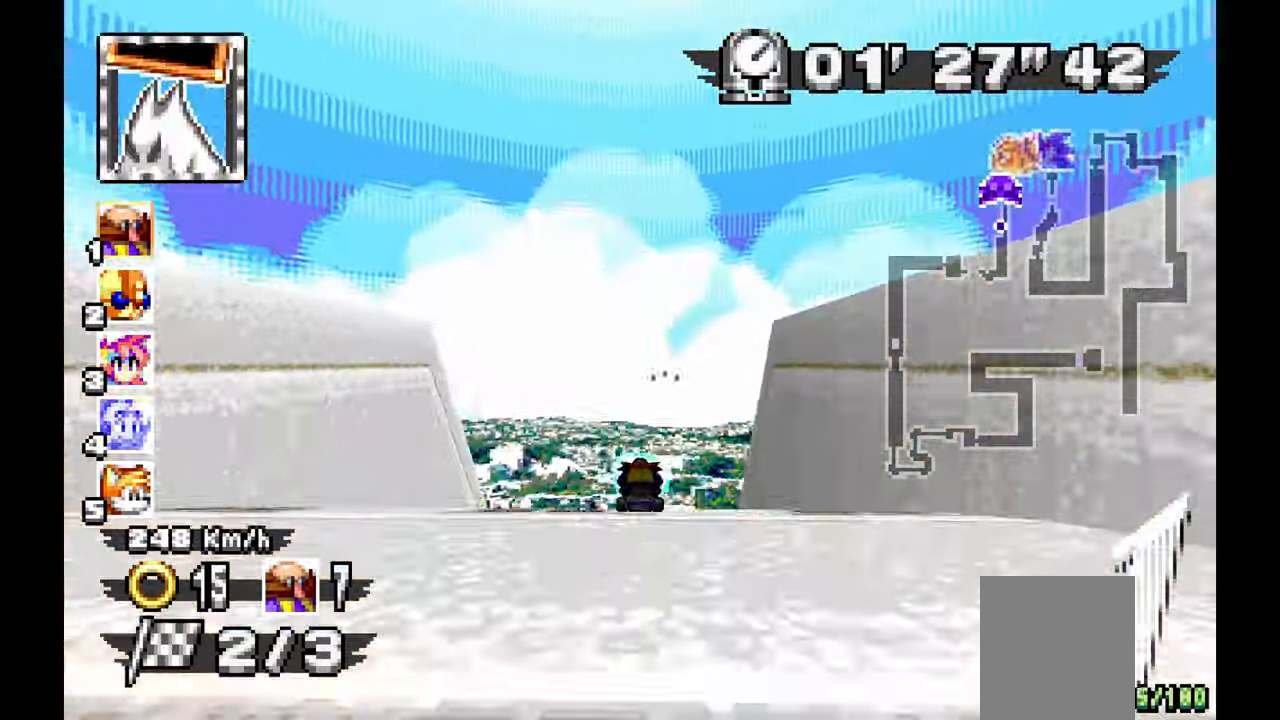
{"dt_ms": 500, "buttons": ["A"], "left_stick": "center", "events": []}
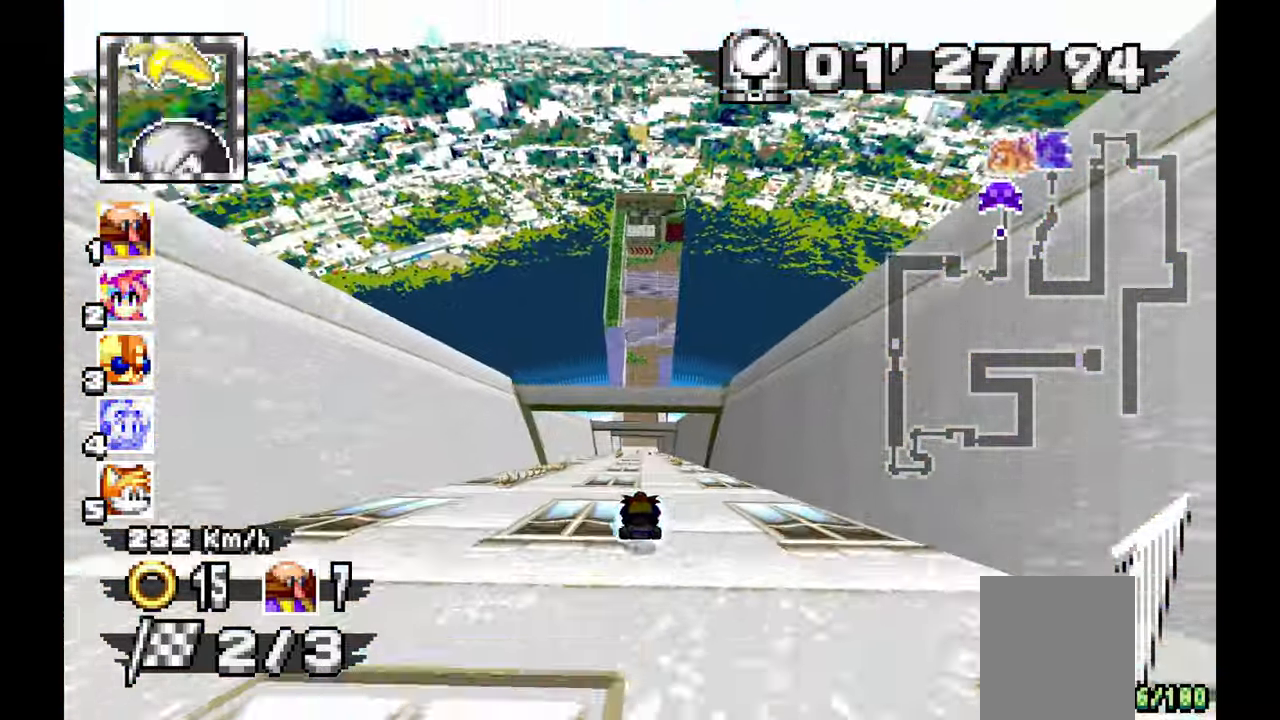
{"dt_ms": 500, "buttons": ["A"], "left_stick": "center", "events": []}
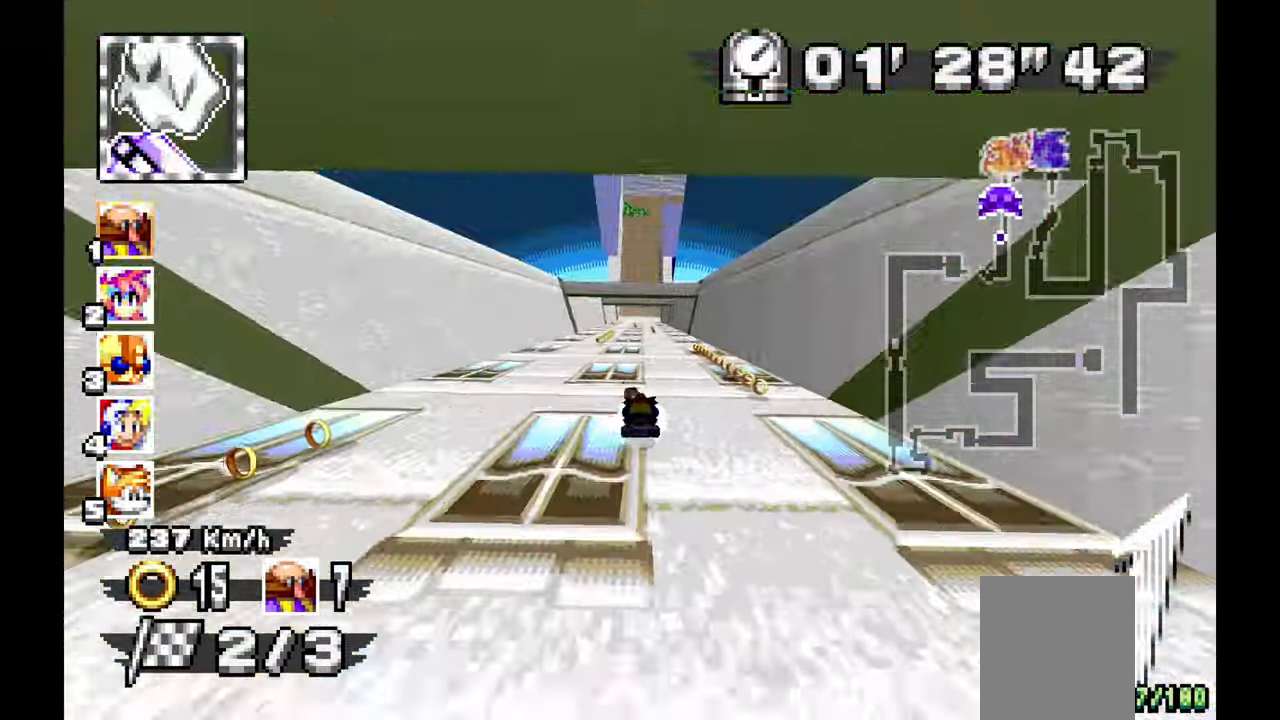
{"dt_ms": 500, "buttons": ["A"], "left_stick": "center", "events": []}
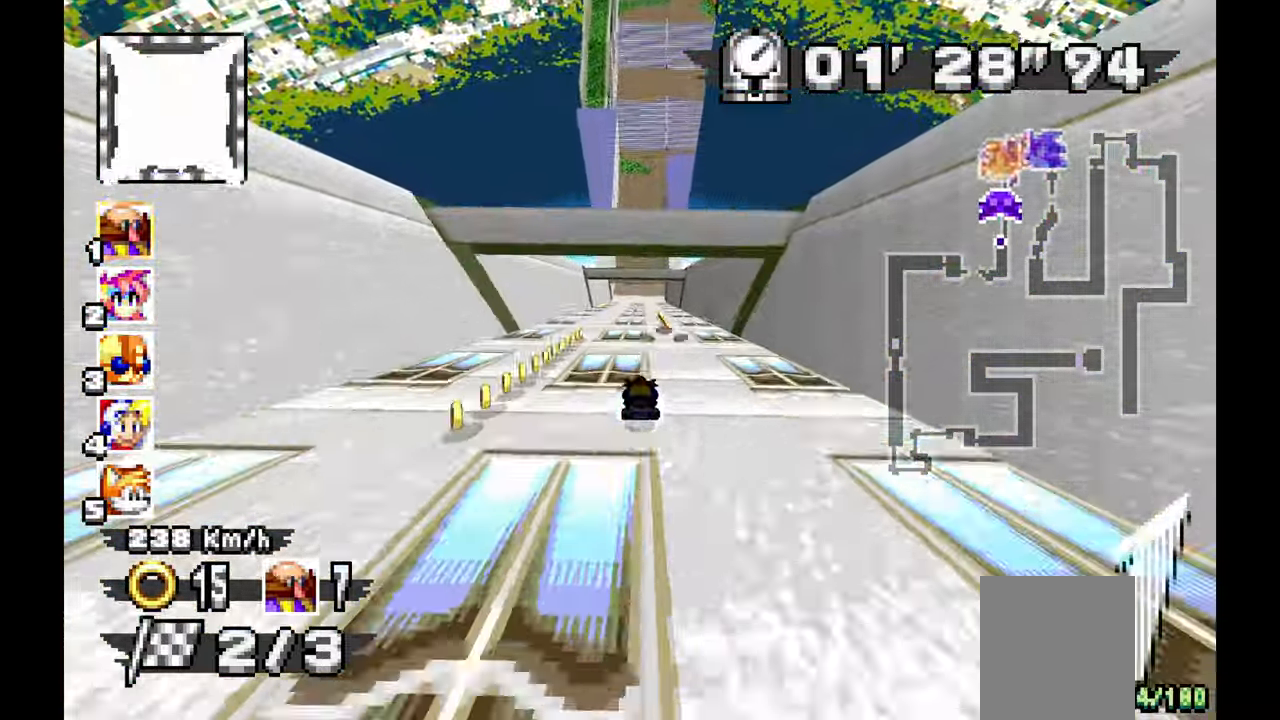
{"dt_ms": 500, "buttons": ["A"], "left_stick": "center", "events": []}
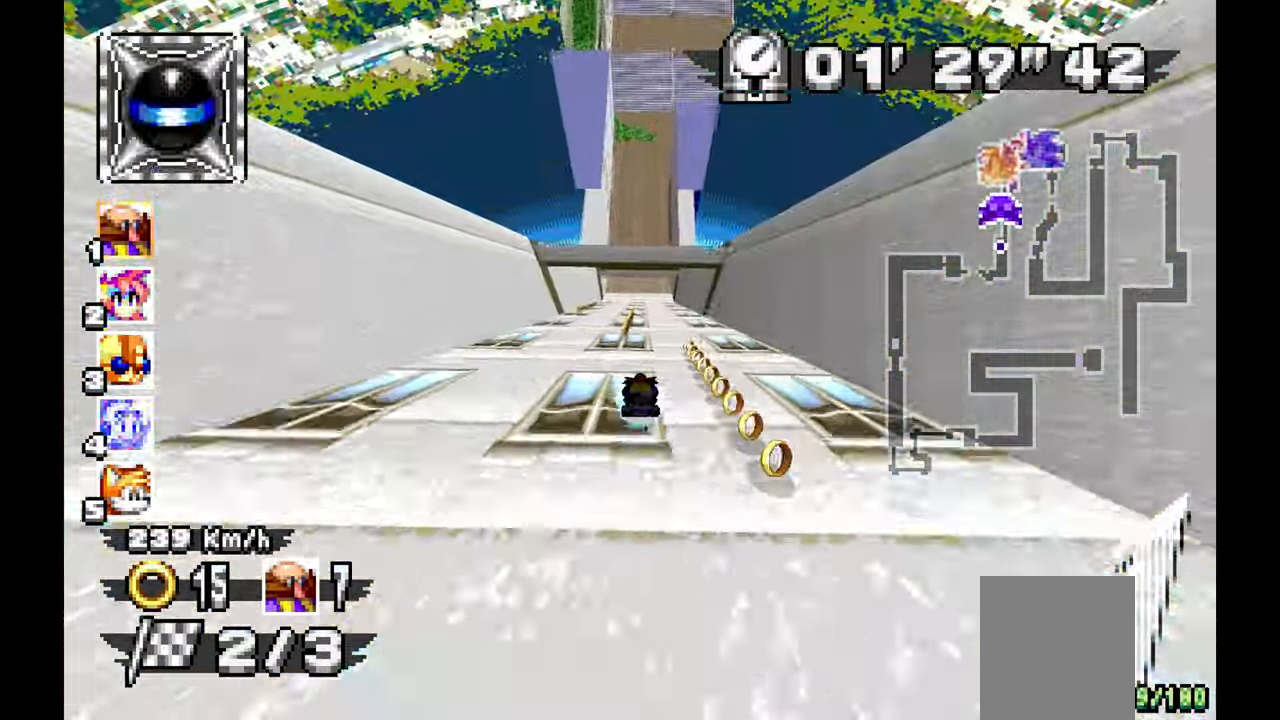
{"dt_ms": 500, "buttons": ["A"], "left_stick": "center", "events": []}
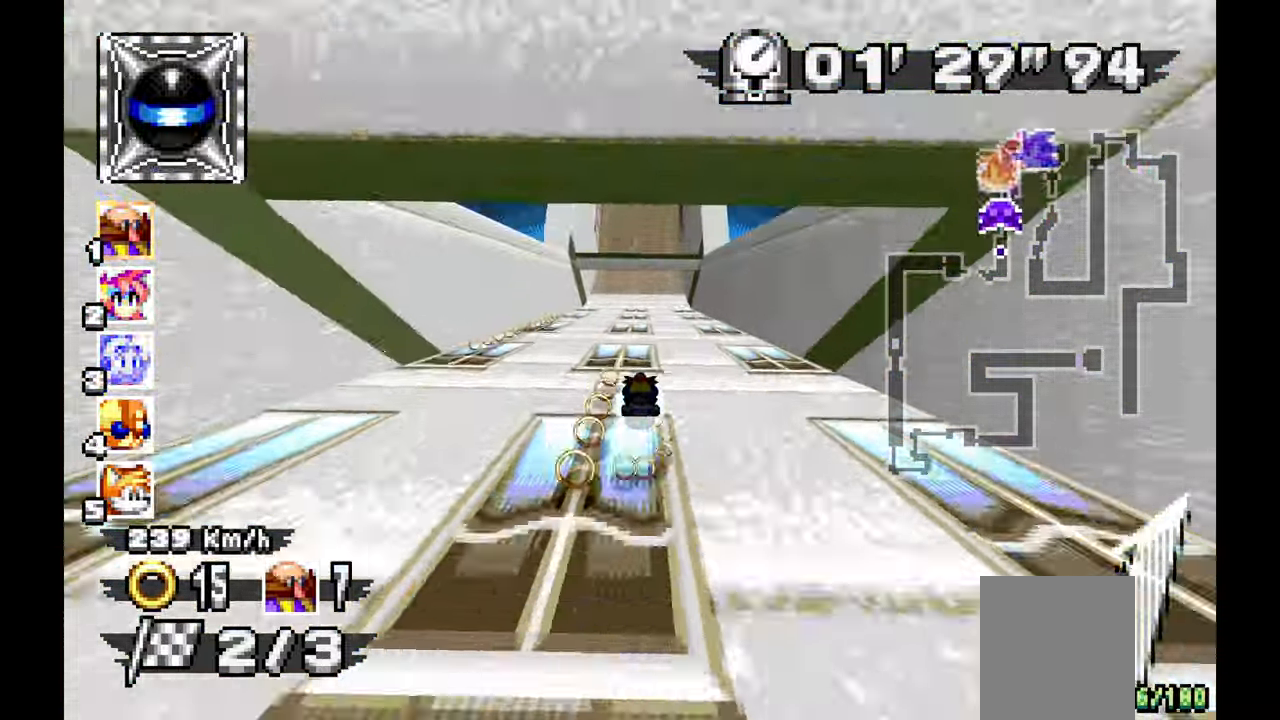
{"dt_ms": 1000, "buttons": ["A"], "left_stick": "down", "events": [[83, "left_stick", "right"], [233, "left_stick", "center"], [950, "left_stick", "down"]]}
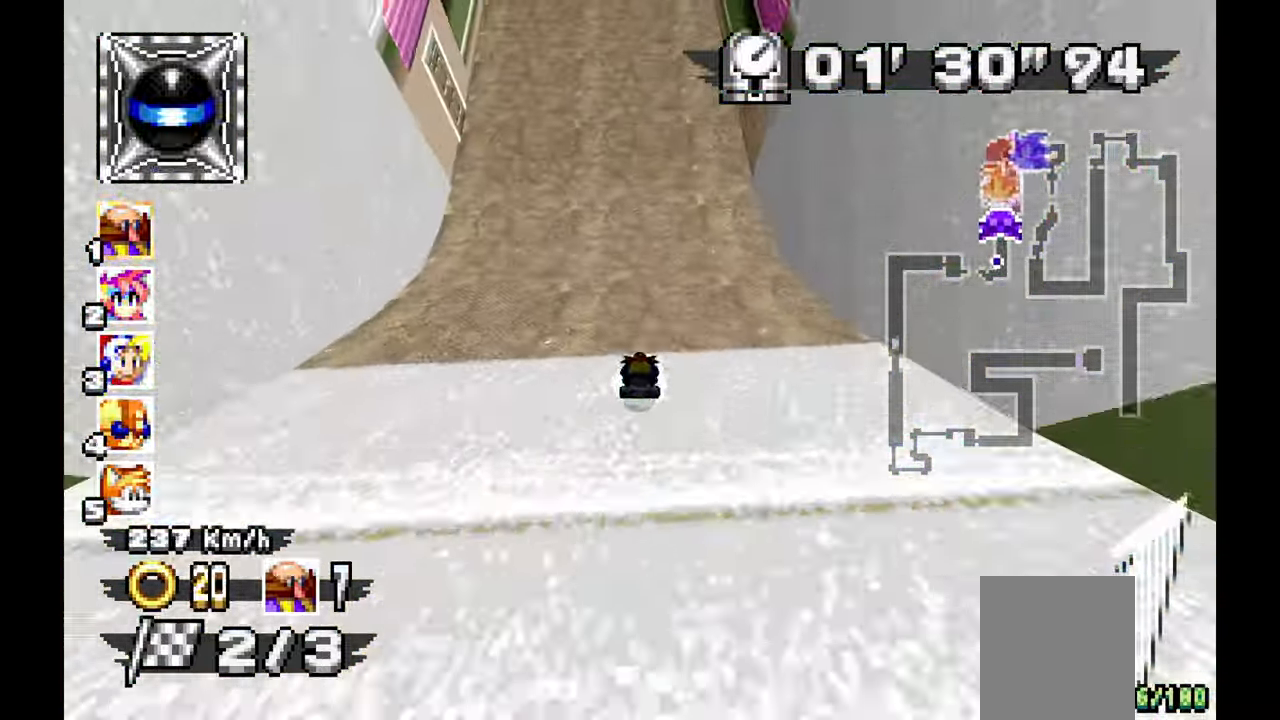
{"dt_ms": 500, "buttons": ["A"], "left_stick": "down", "events": []}
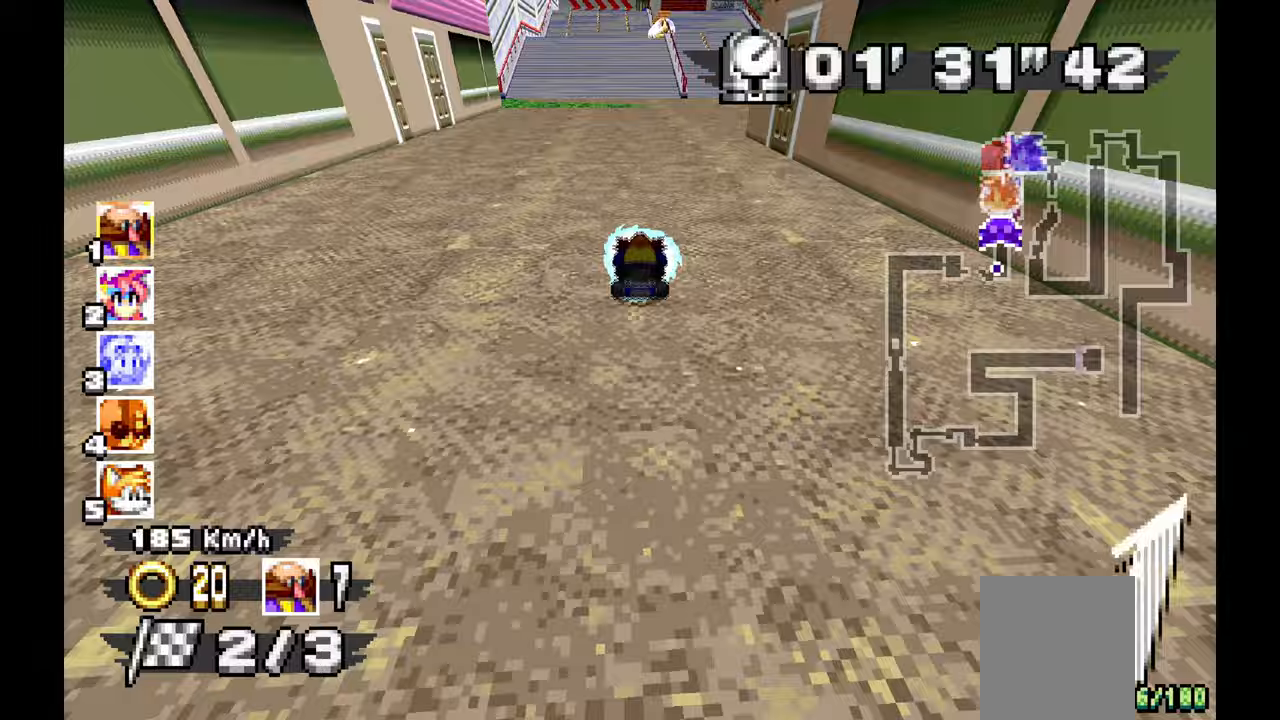
{"dt_ms": 500, "buttons": ["A"], "left_stick": "up-left", "events": [[33, "left_stick", "center"], [483, "left_stick", "up-left"]]}
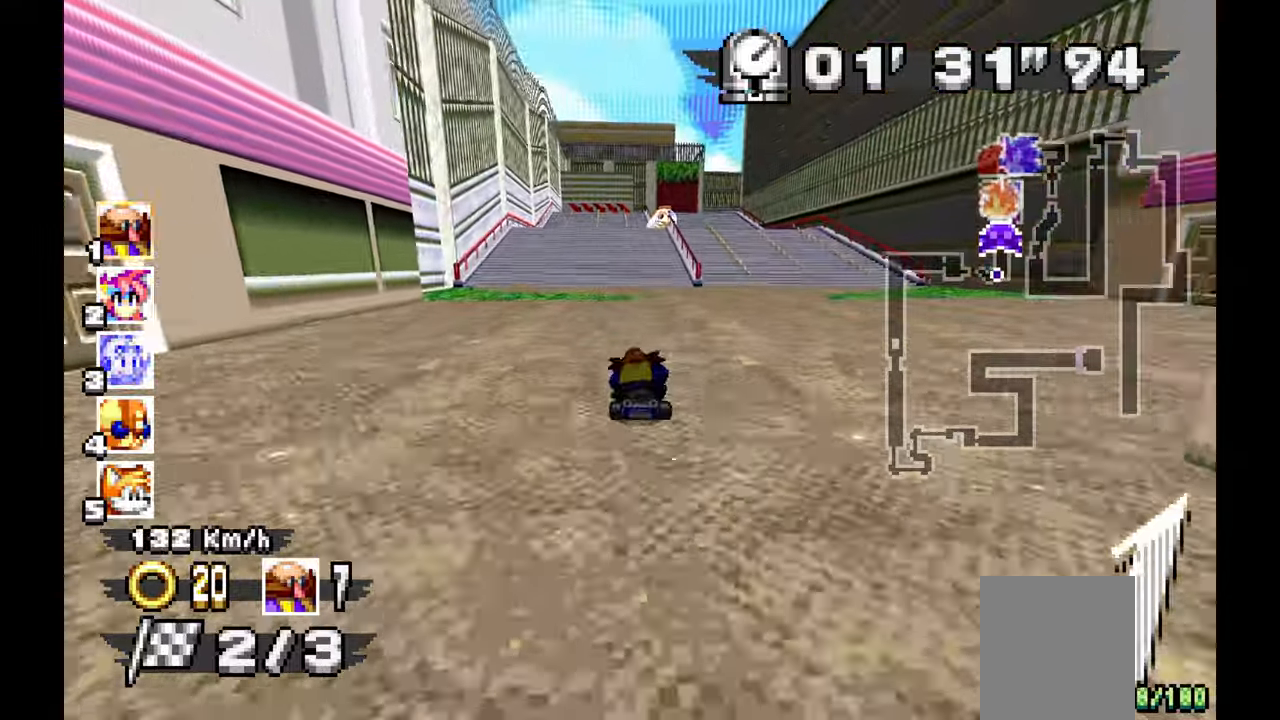
{"dt_ms": 500, "buttons": ["A"], "left_stick": "center", "events": [[117, "left_stick", "center"], [333, "left_stick", "right"], [433, "left_stick", "center"]]}
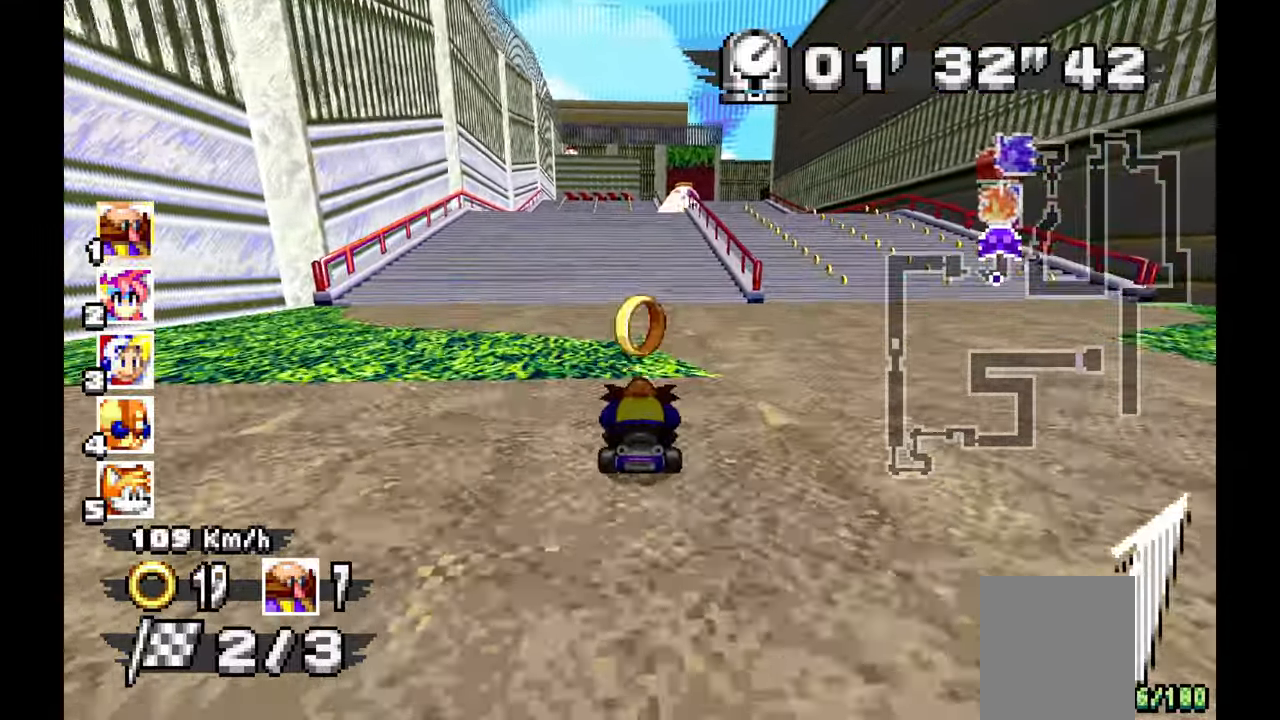
{"dt_ms": 500, "buttons": ["A"], "left_stick": "center", "events": []}
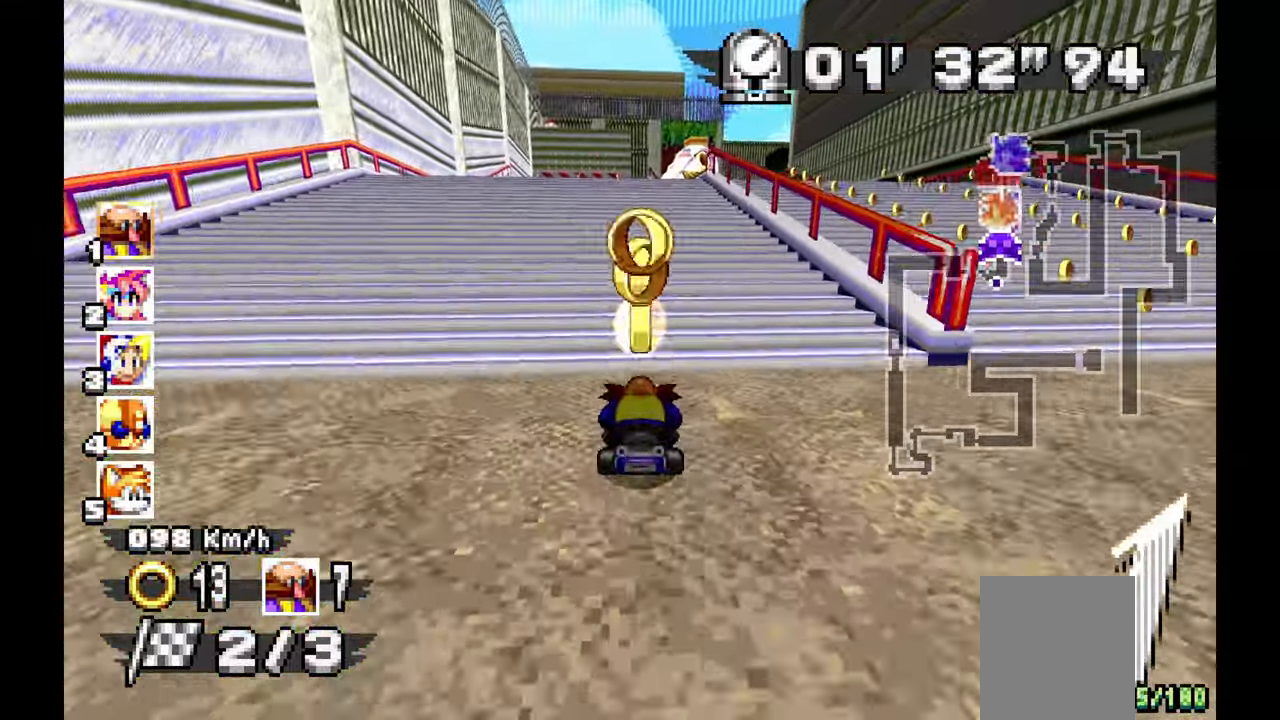
{"dt_ms": 500, "buttons": ["A"], "left_stick": "center", "events": []}
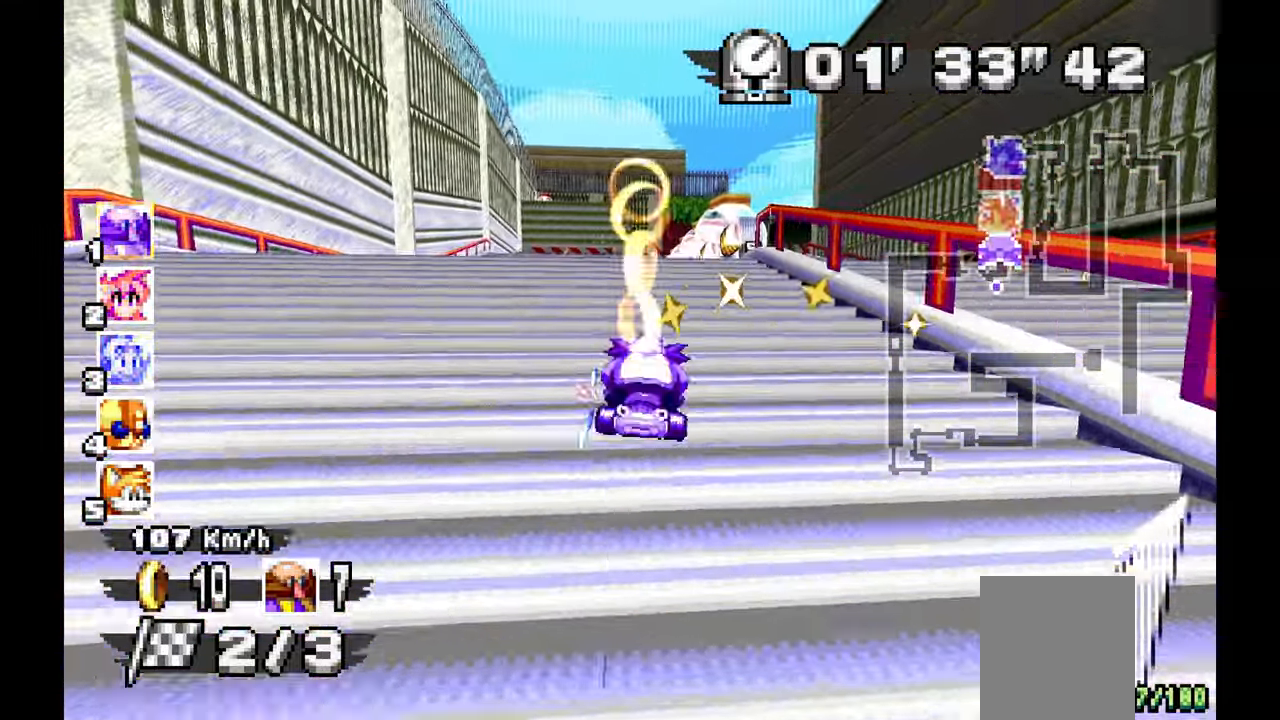
{"dt_ms": 500, "buttons": ["A"], "left_stick": "center", "events": [[50, "left_stick", "up-left"], [183, "left_stick", "center"]]}
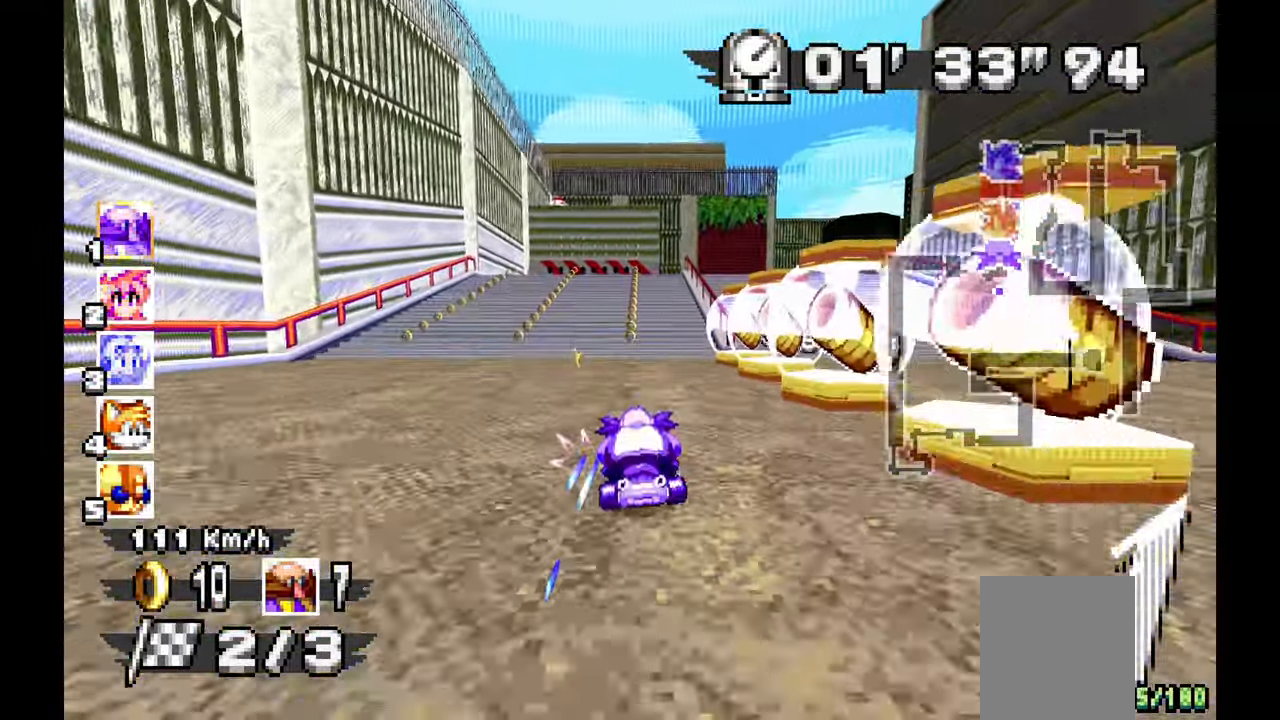
{"dt_ms": 500, "buttons": ["A"], "left_stick": "center", "events": [[150, "left_stick", "up-left"], [283, "left_stick", "center"]]}
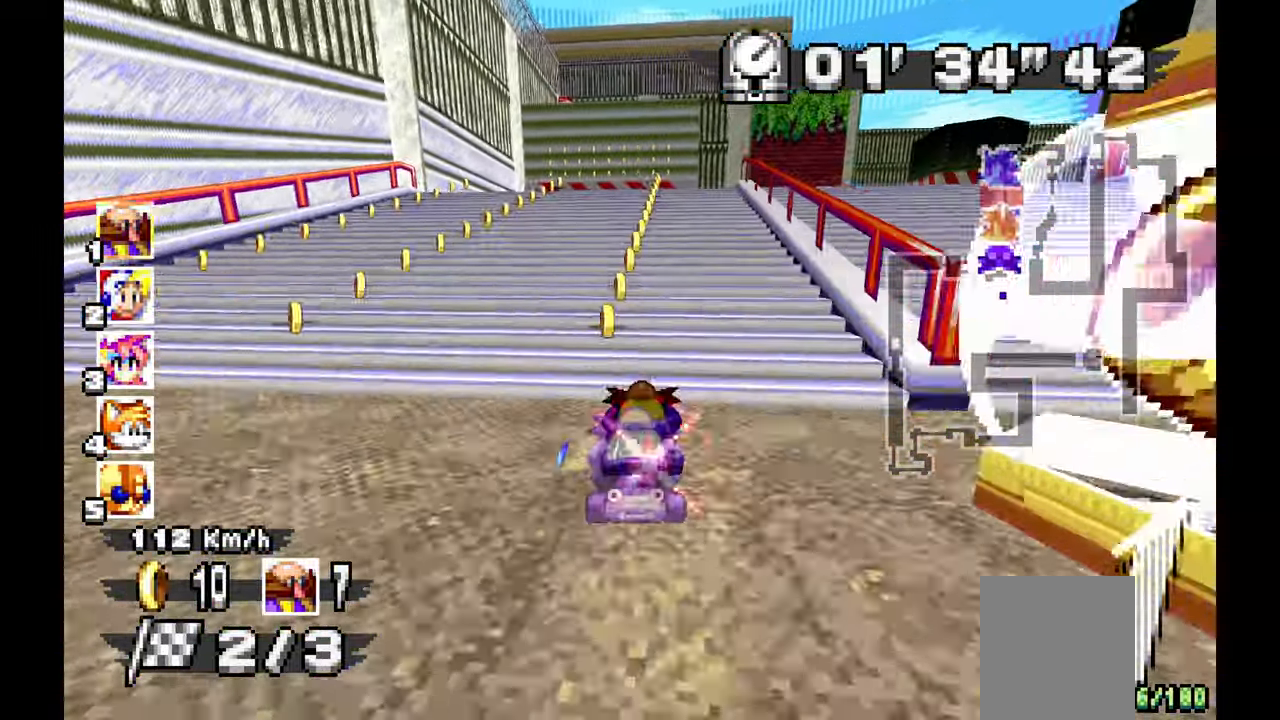
{"dt_ms": 500, "buttons": [], "left_stick": "right", "events": [[217, "left_stick", "right"], [383, "A", "up"]]}
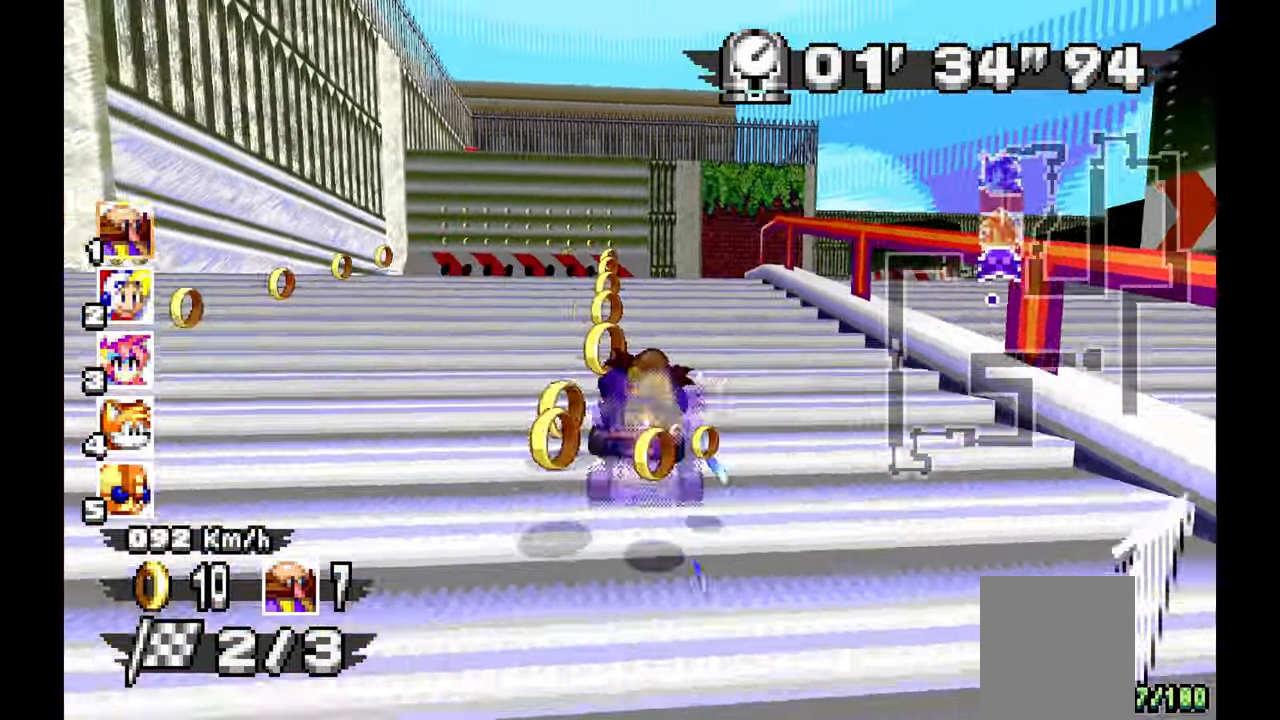
{"dt_ms": 500, "buttons": ["A"], "left_stick": "right", "events": [[67, "A", "down"], [350, "left_stick", "center"], [483, "left_stick", "right"]]}
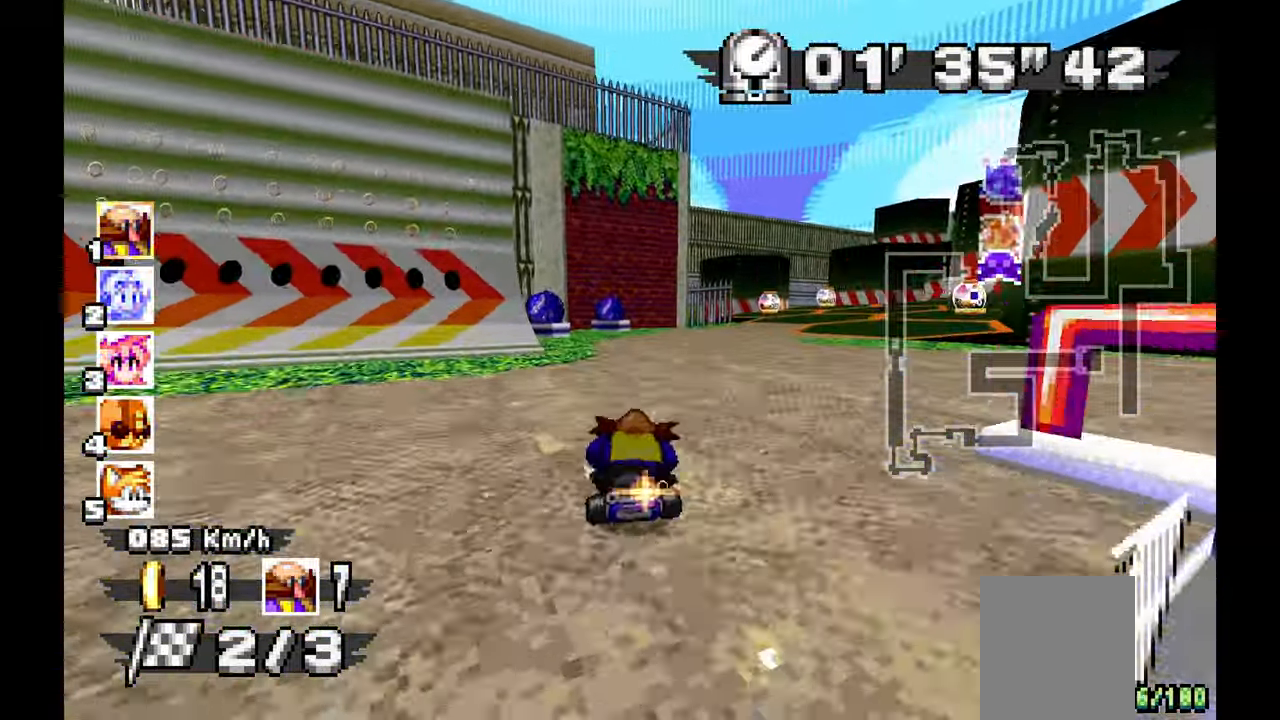
{"dt_ms": 500, "buttons": ["A"], "left_stick": "center", "events": [[417, "left_stick", "center"]]}
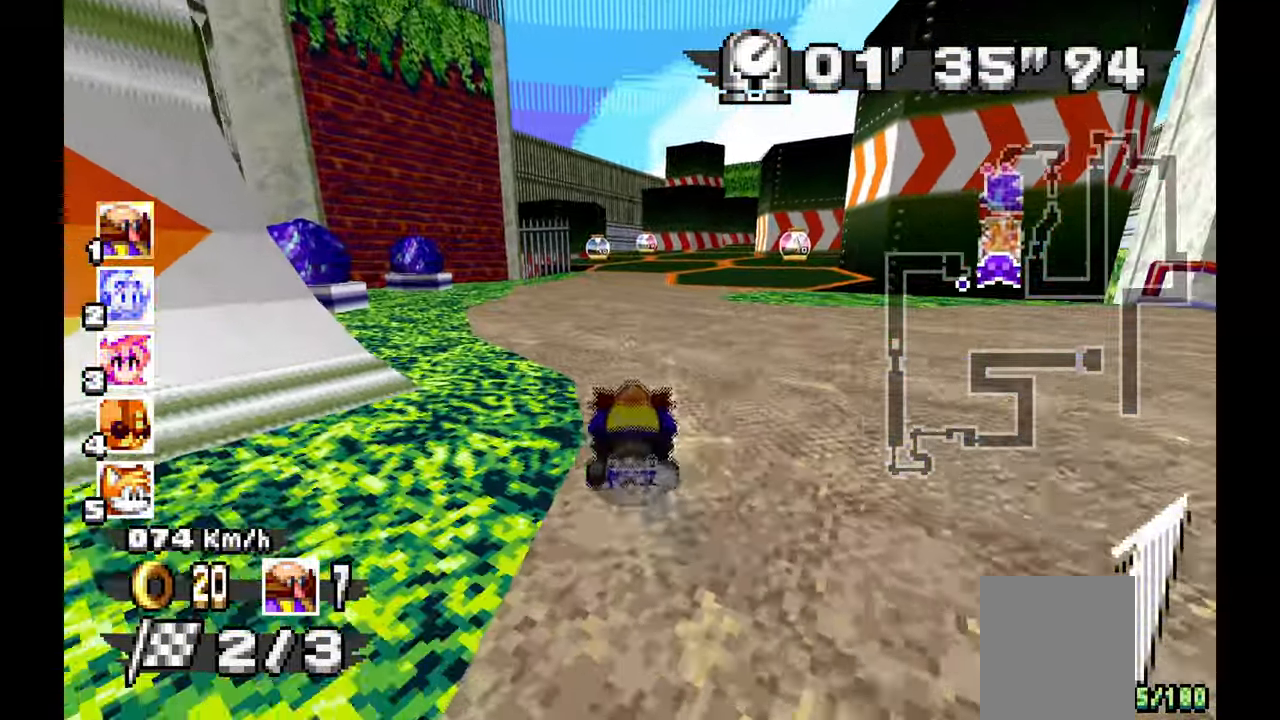
{"dt_ms": 500, "buttons": ["A"], "left_stick": "up-left"}
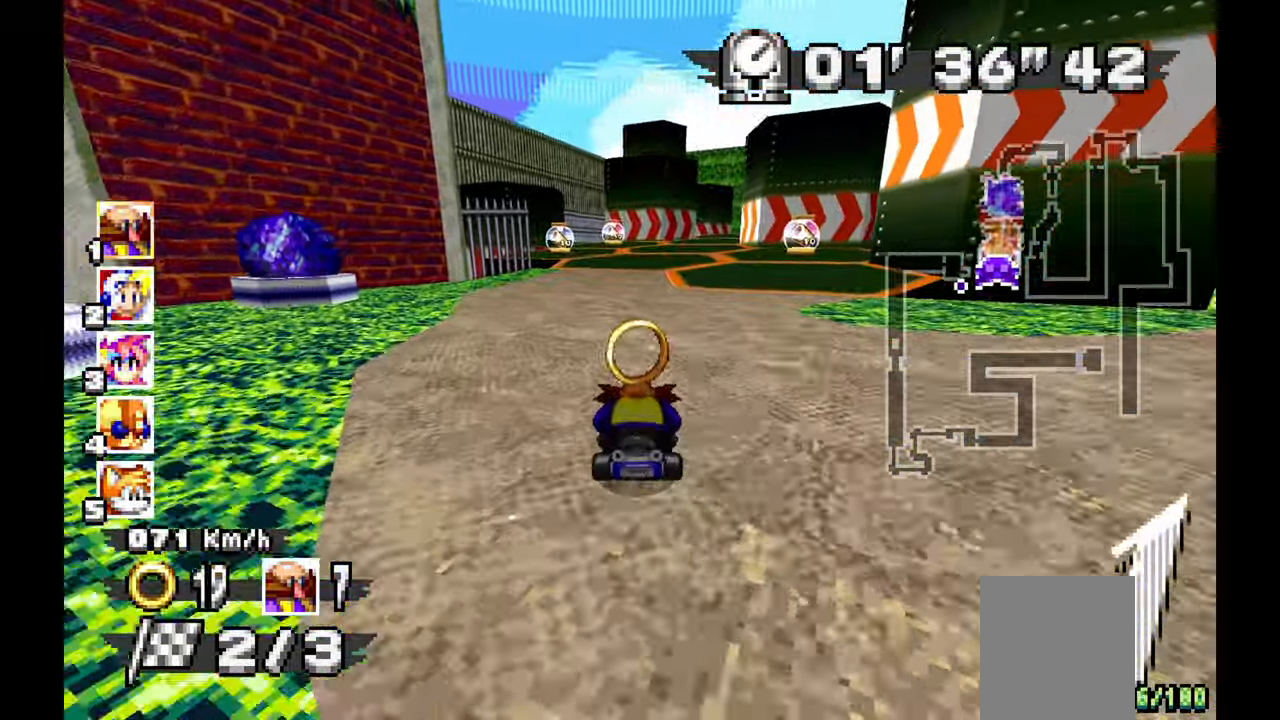
{"dt_ms": 500, "buttons": ["A"], "left_stick": "right", "events": [[67, "left_stick", "center"], [383, "left_stick", "right"]]}
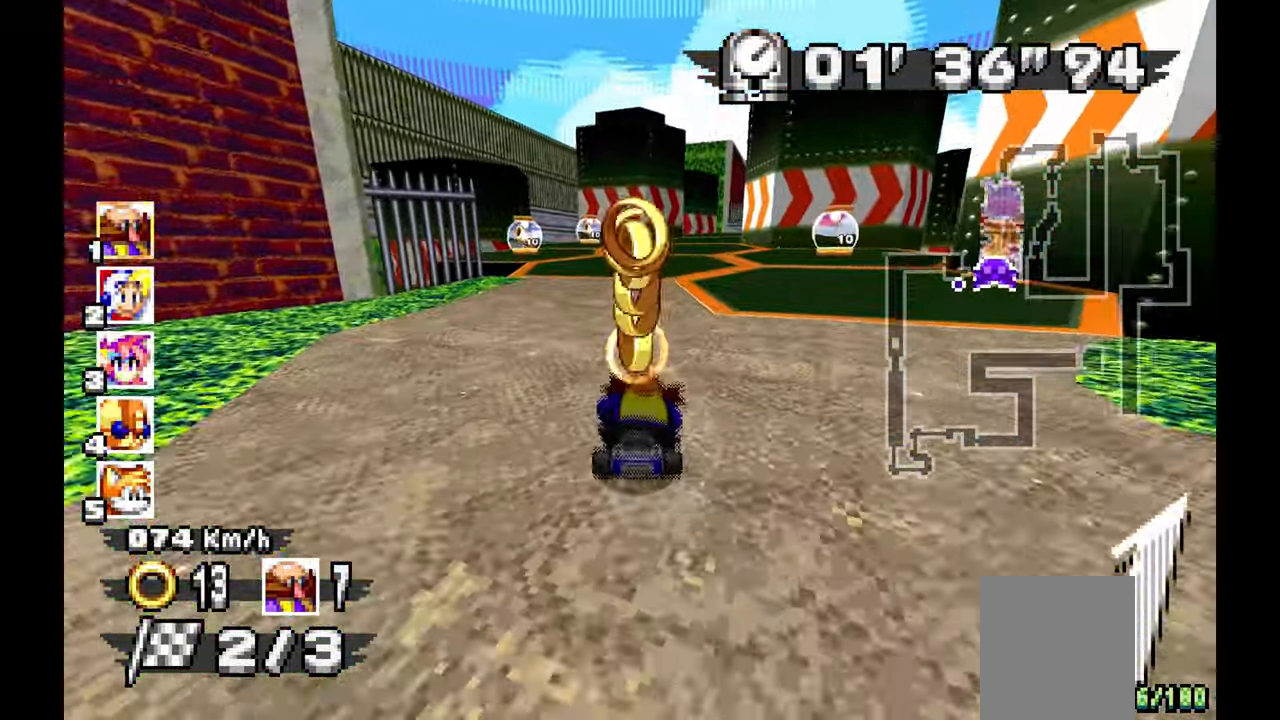
{"dt_ms": 500, "buttons": ["A"], "left_stick": "right", "events": [[33, "left_stick", "center"], [350, "left_stick", "right"]]}